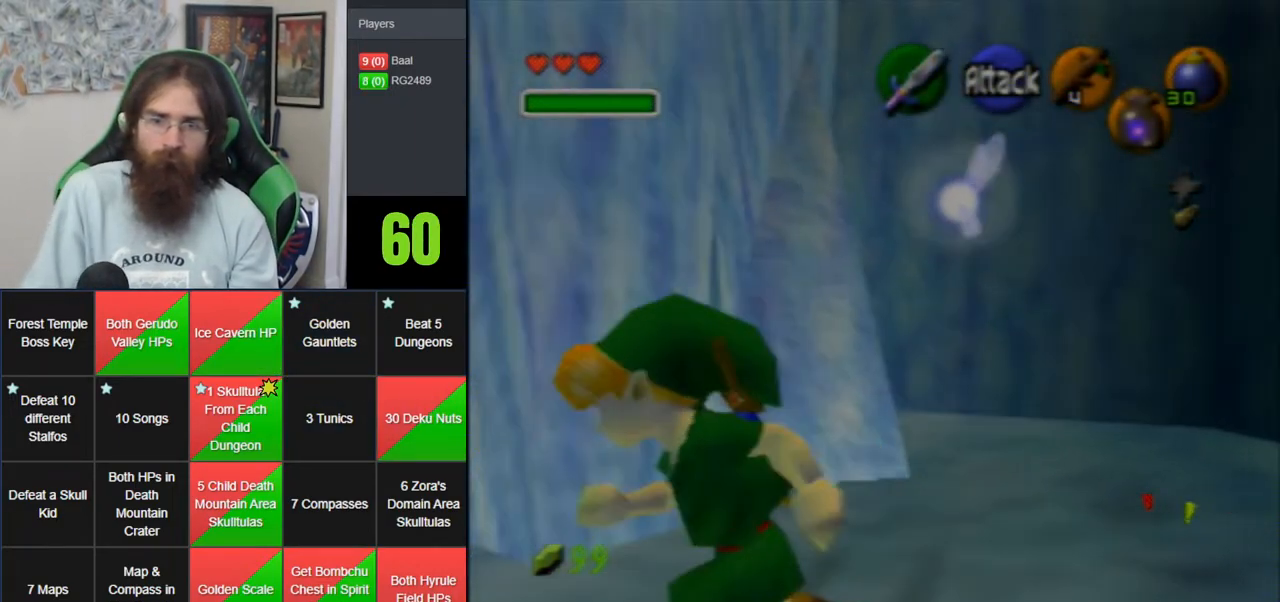
Gameplay with a controller (Nintendo layout); each line is a JSON object with the inputs held at the frame after it. "events" lists button and stick changes between this image and that frame as [ms after this image, input, new state], when the widget could be followed in between. Not read: B DPAD_DOWN DPAD_RIGHT DPAD_UP L1 L3 R1 R3 START X Y.
{"buttons": [], "left_stick": "up", "events": [[117, "left_stick", "up-left"], [367, "left_stick", "up"]]}
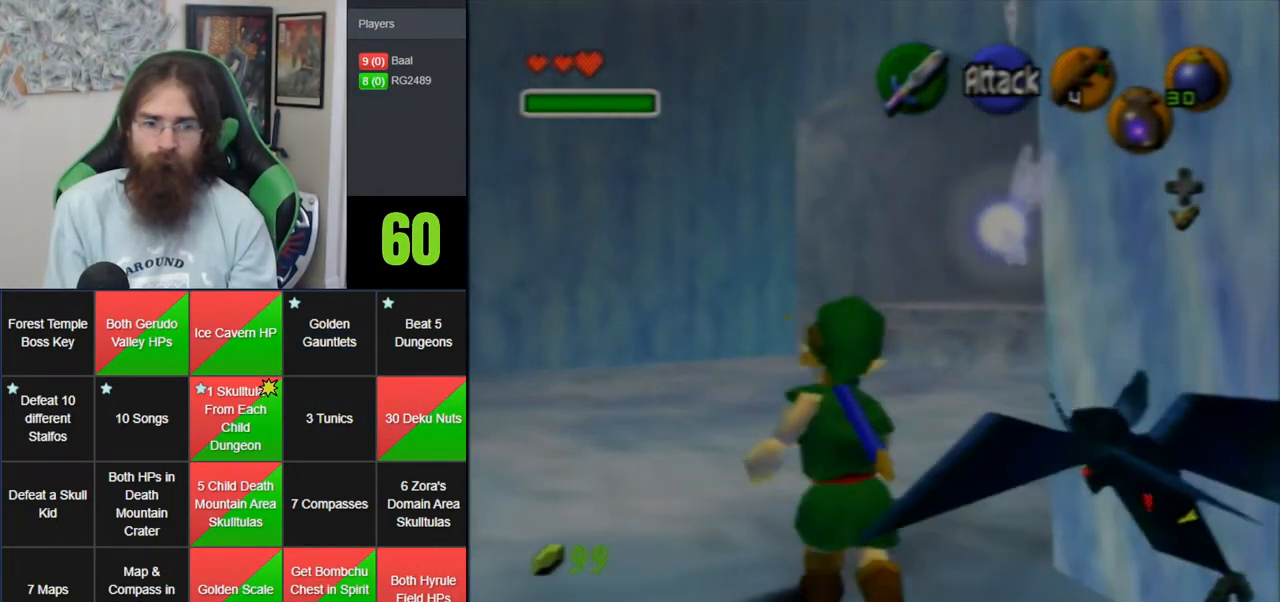
{"buttons": ["A"], "left_stick": "up", "events": [[200, "A", "down"]]}
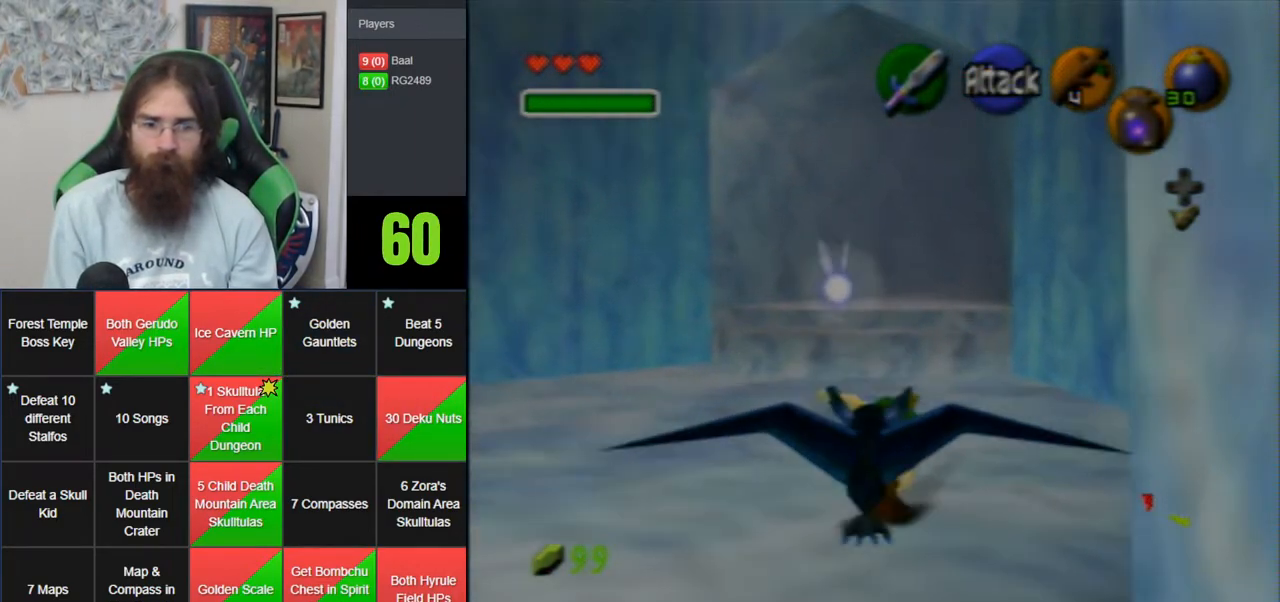
{"buttons": [], "left_stick": "up", "events": [[50, "A", "up"]]}
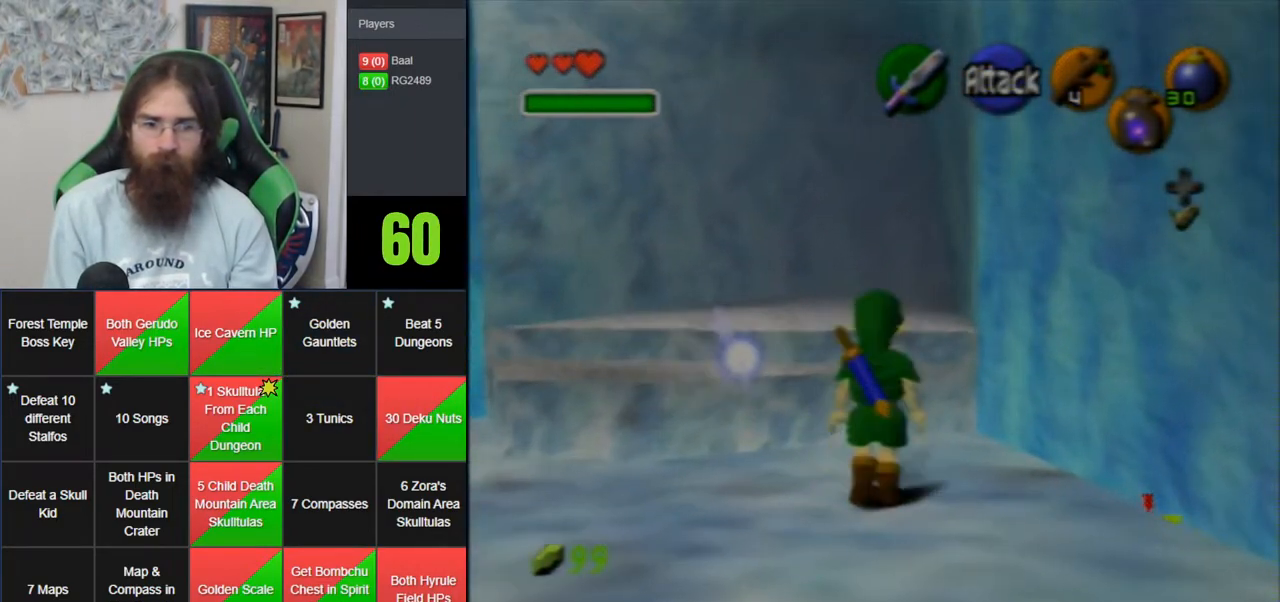
{"buttons": [], "left_stick": "up", "events": []}
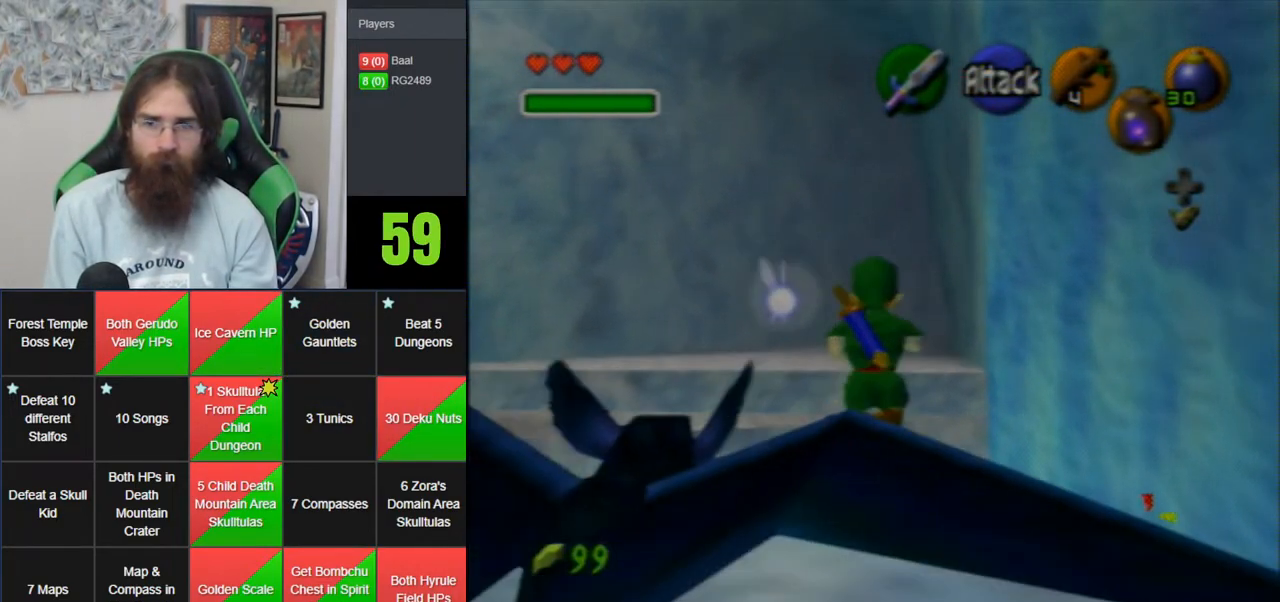
{"buttons": [], "left_stick": "up", "events": []}
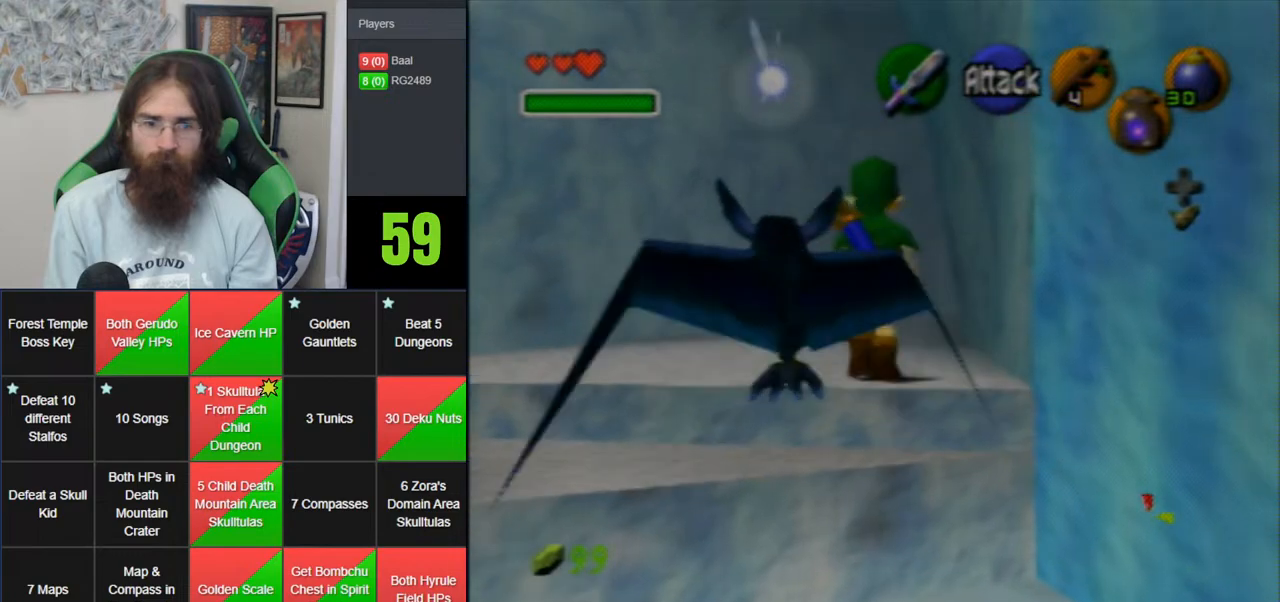
{"buttons": [], "left_stick": "up", "events": [[17, "A", "down"], [400, "A", "up"]]}
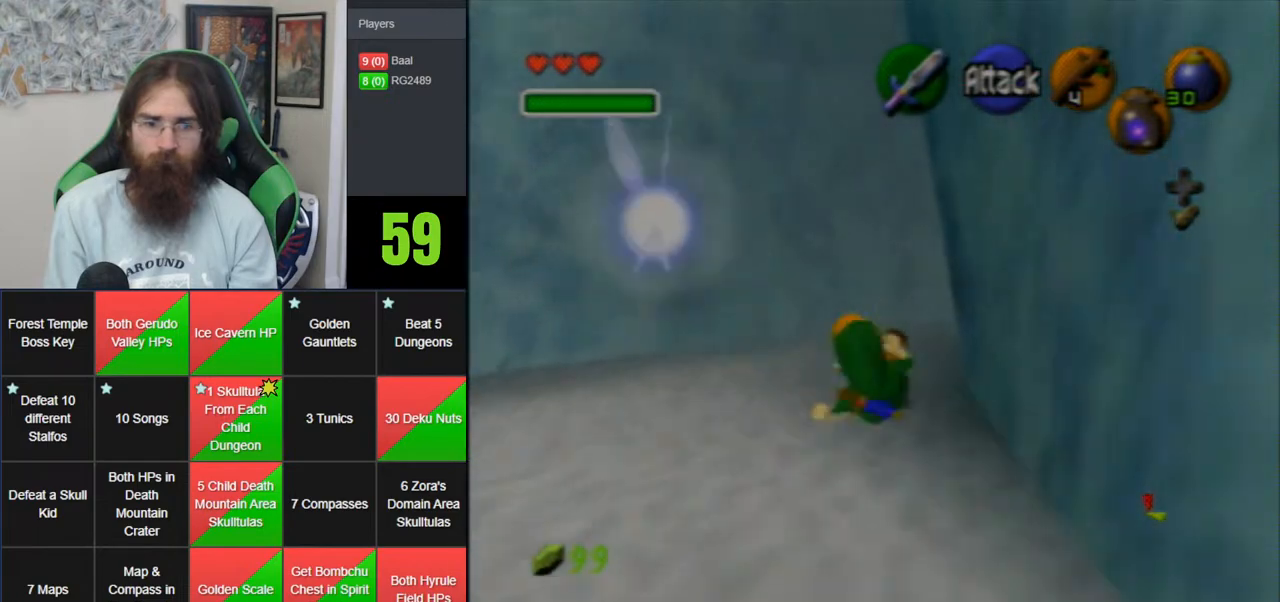
{"buttons": ["A", "Z"], "left_stick": "up-right", "events": [[50, "left_stick", "up-right"], [433, "A", "down"], [450, "Z", "down"]]}
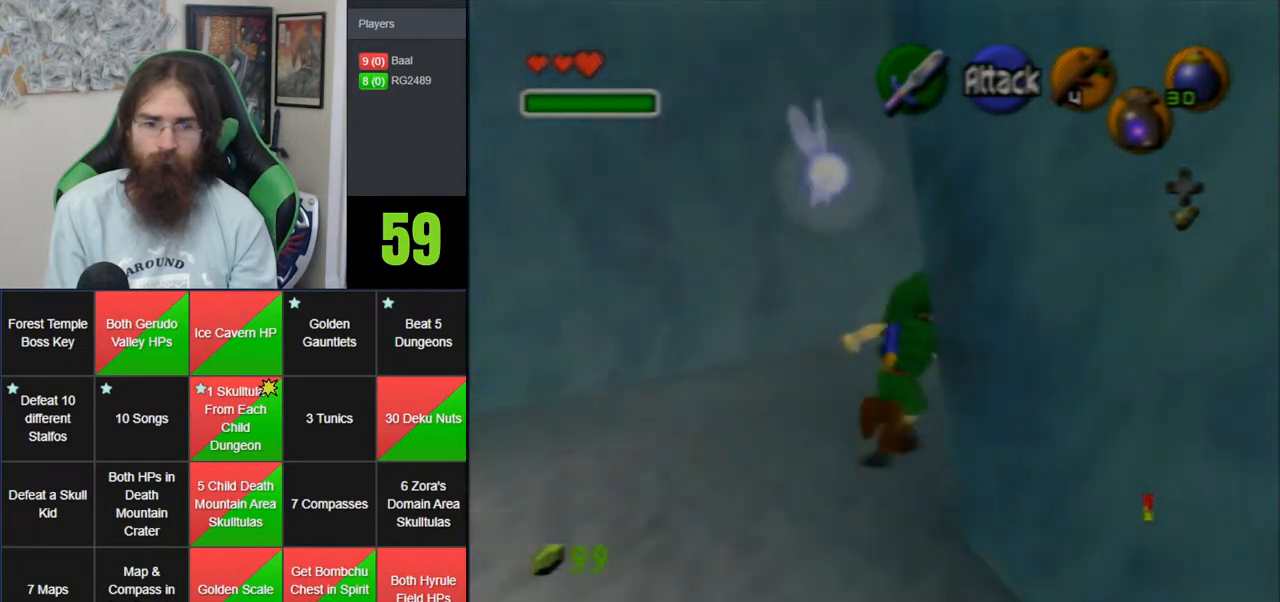
{"buttons": [], "left_stick": "up", "events": [[150, "A", "up"], [150, "left_stick", "up"], [200, "Z", "up"]]}
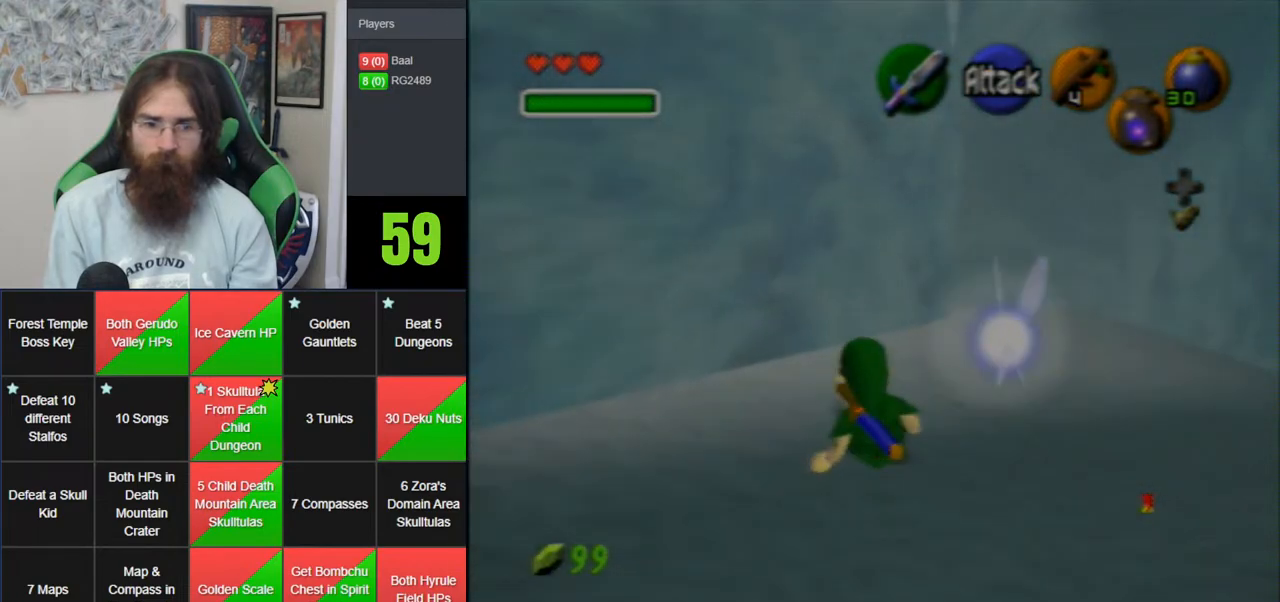
{"buttons": ["A"], "left_stick": "up", "events": [[200, "A", "down"]]}
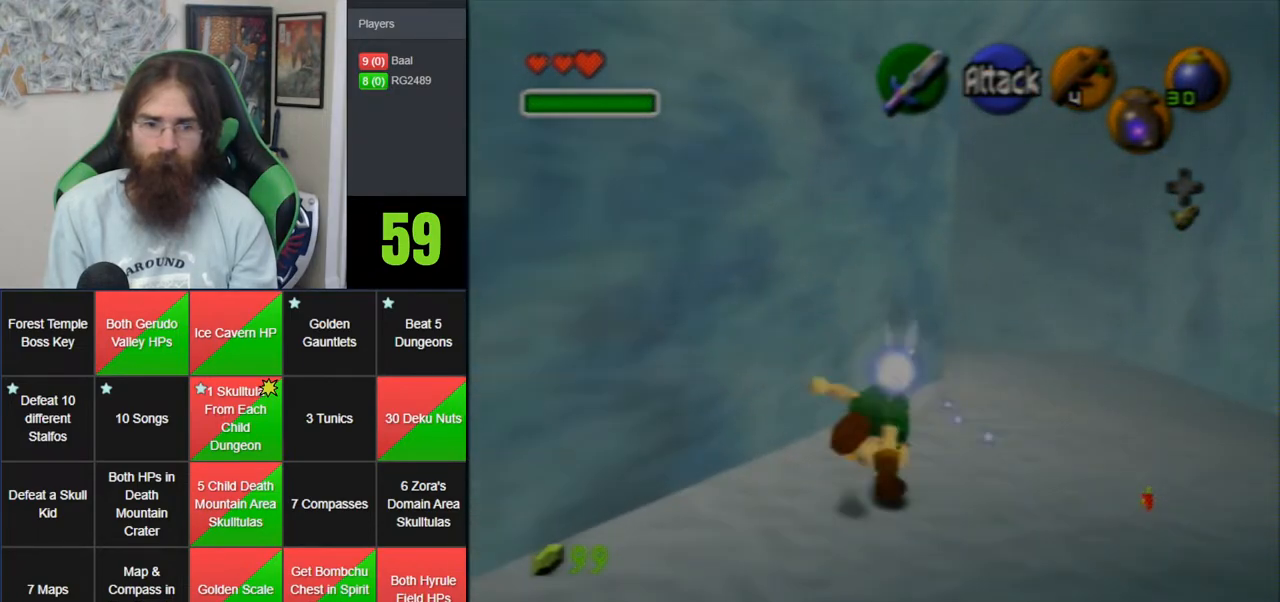
{"buttons": [], "left_stick": "up-left", "events": [[133, "A", "up"], [450, "left_stick", "up-left"]]}
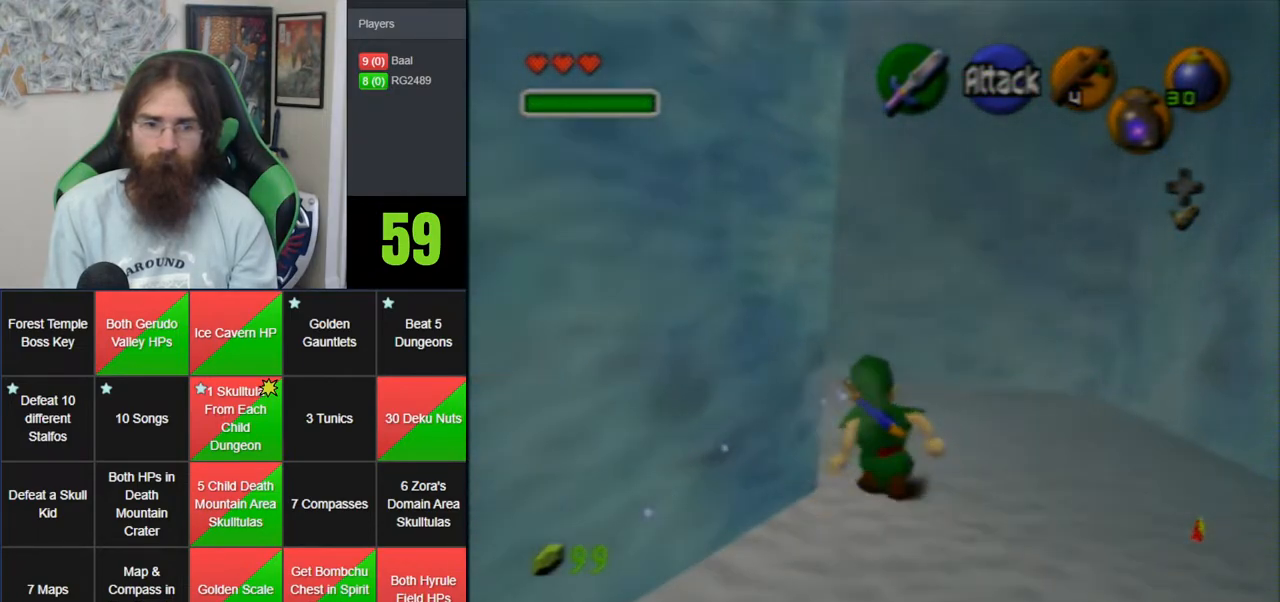
{"buttons": ["A", "Z"], "left_stick": "up-left", "events": [[367, "A", "down"], [417, "Z", "down"]]}
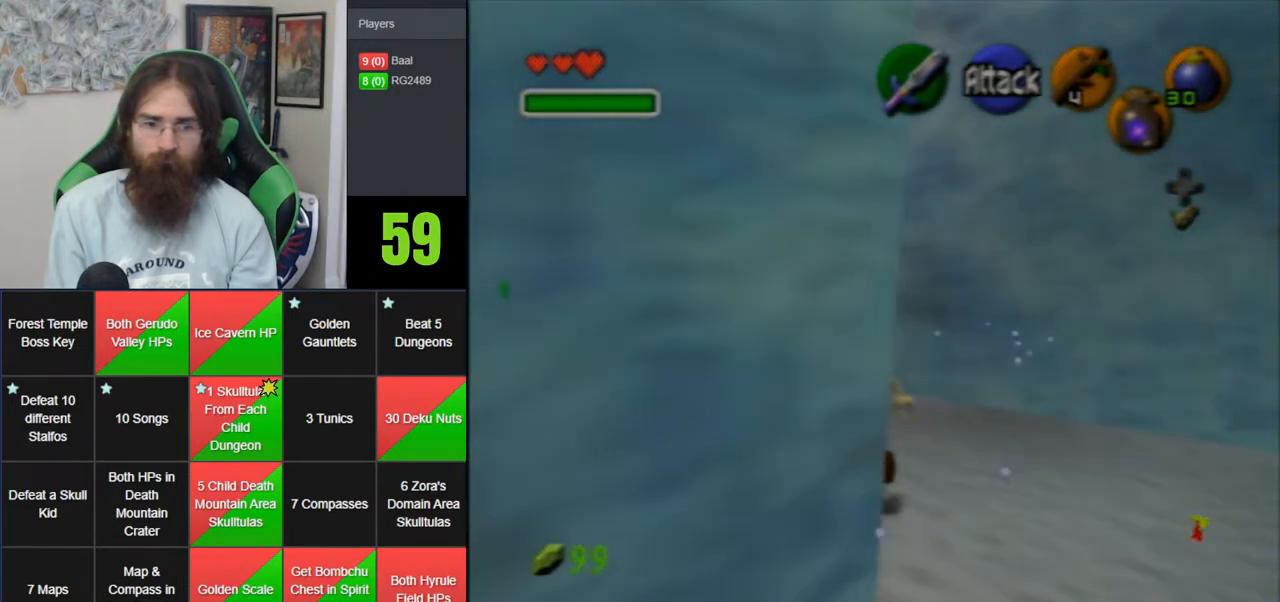
{"buttons": ["Z"], "left_stick": "up", "events": [[83, "left_stick", "up"], [117, "A", "up"], [150, "Z", "up"], [450, "Z", "down"]]}
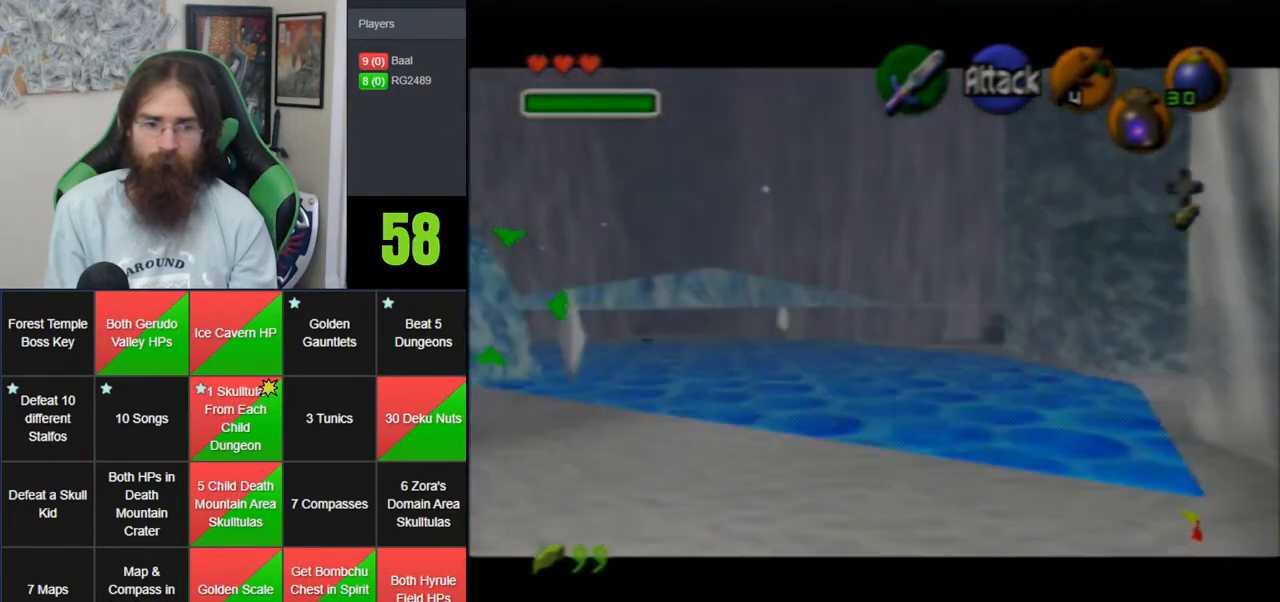
{"buttons": [], "left_stick": "up", "events": [[50, "Z", "up"]]}
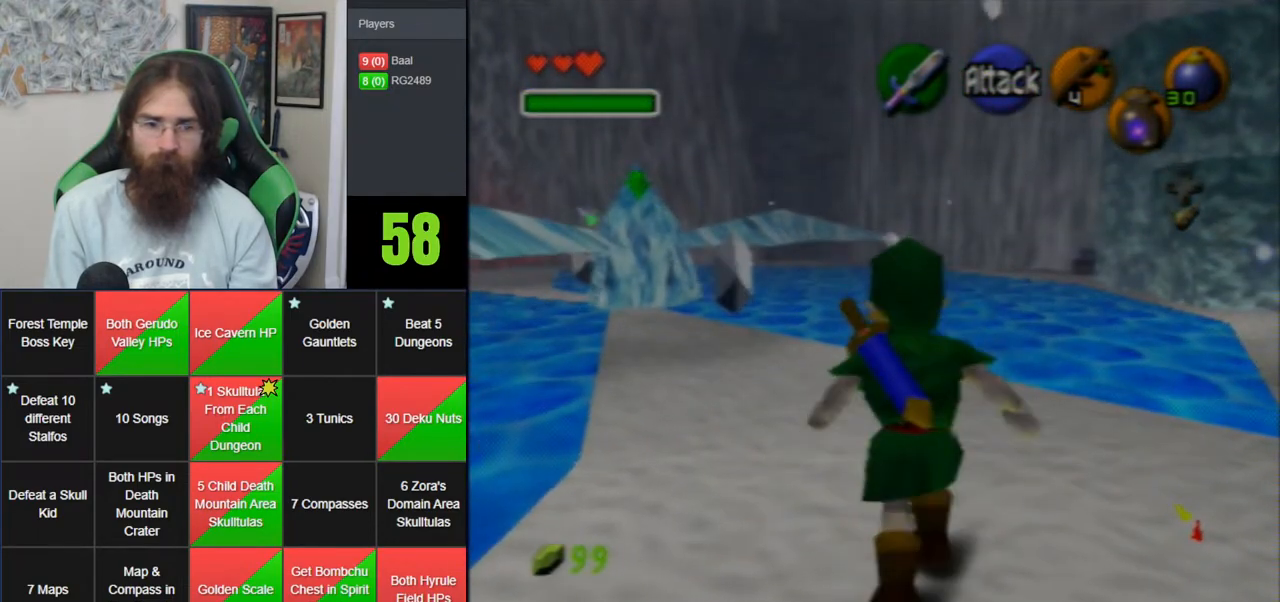
{"buttons": ["A"], "left_stick": "up", "events": [[117, "A", "down"]]}
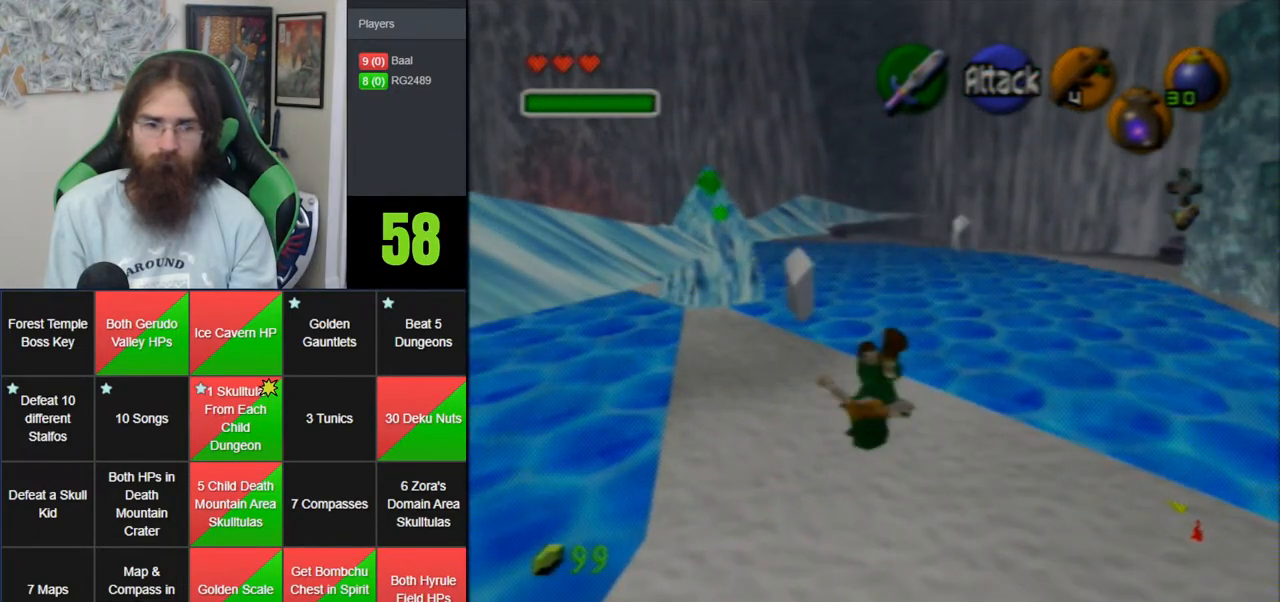
{"buttons": ["A"], "left_stick": "up-left", "events": [[17, "A", "up"], [283, "left_stick", "up-left"], [383, "A", "down"]]}
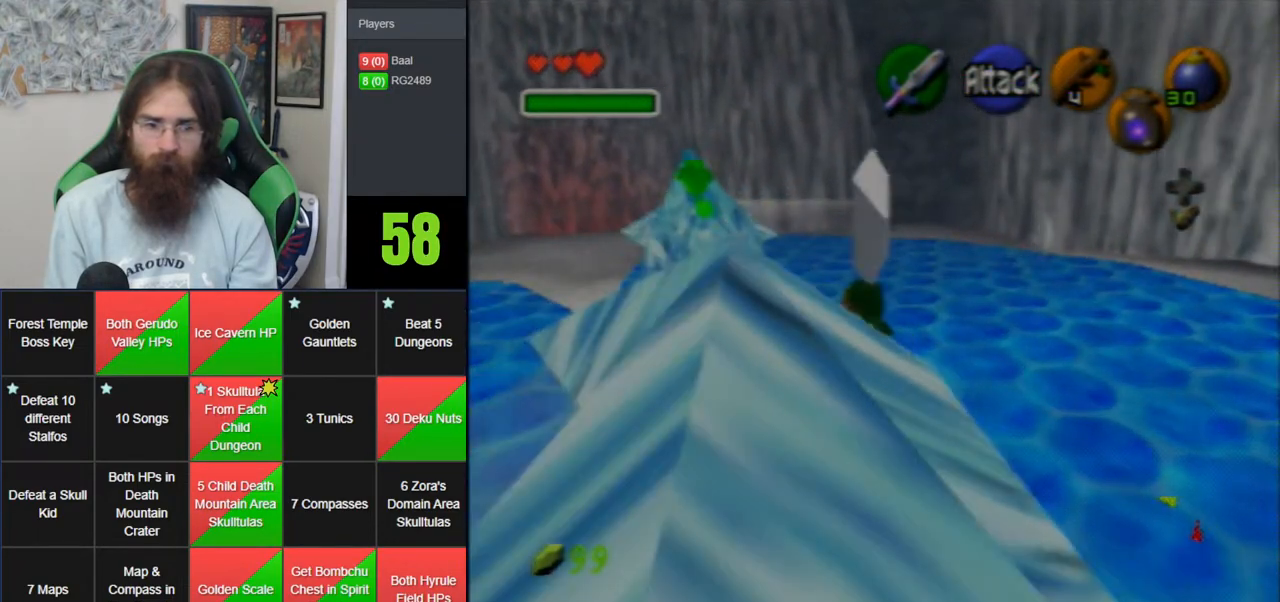
{"buttons": [], "left_stick": "up-left", "events": [[350, "A", "up"]]}
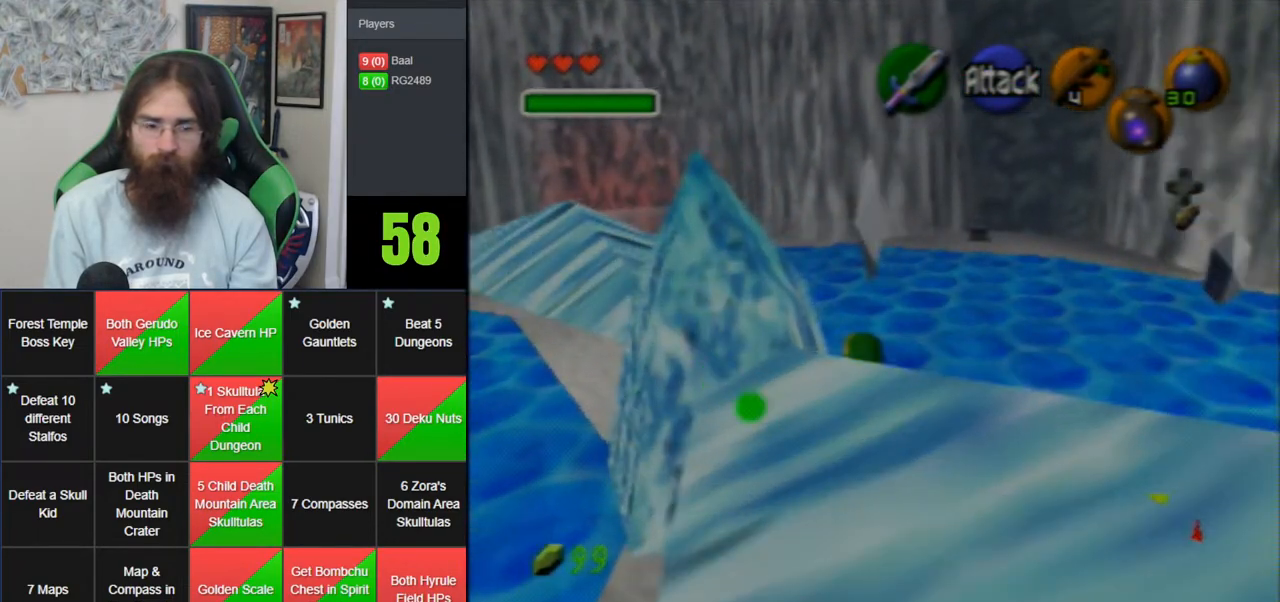
{"buttons": ["A"], "left_stick": "up-left", "events": [[183, "A", "down"]]}
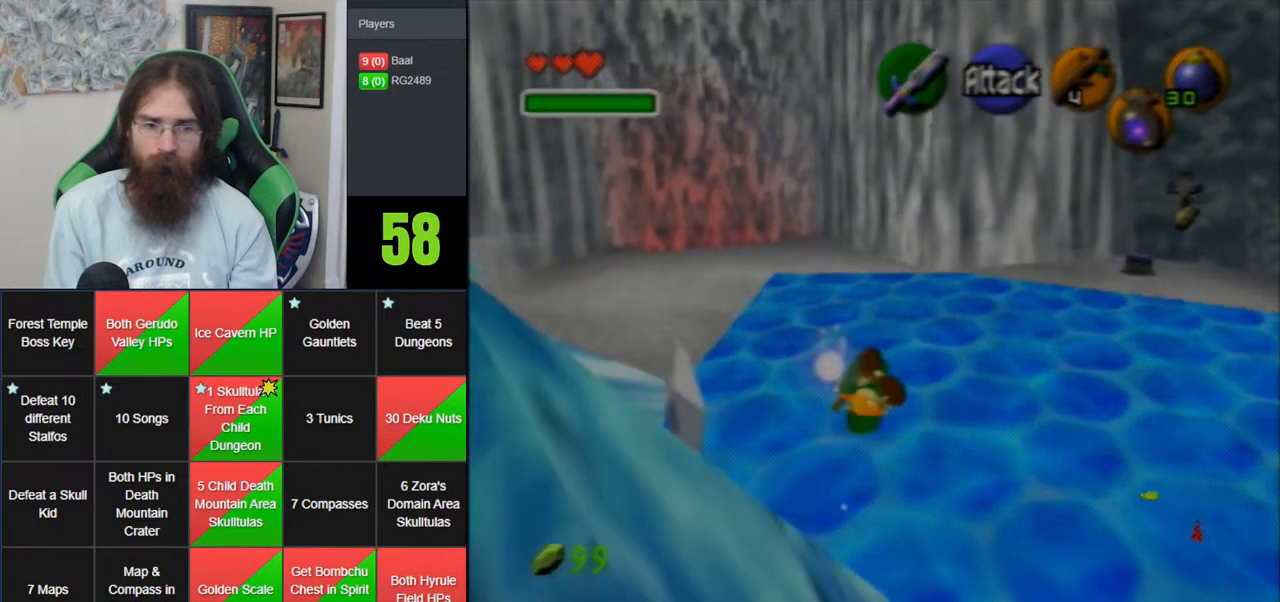
{"buttons": [], "left_stick": "up", "events": [[117, "A", "up"], [233, "left_stick", "up"]]}
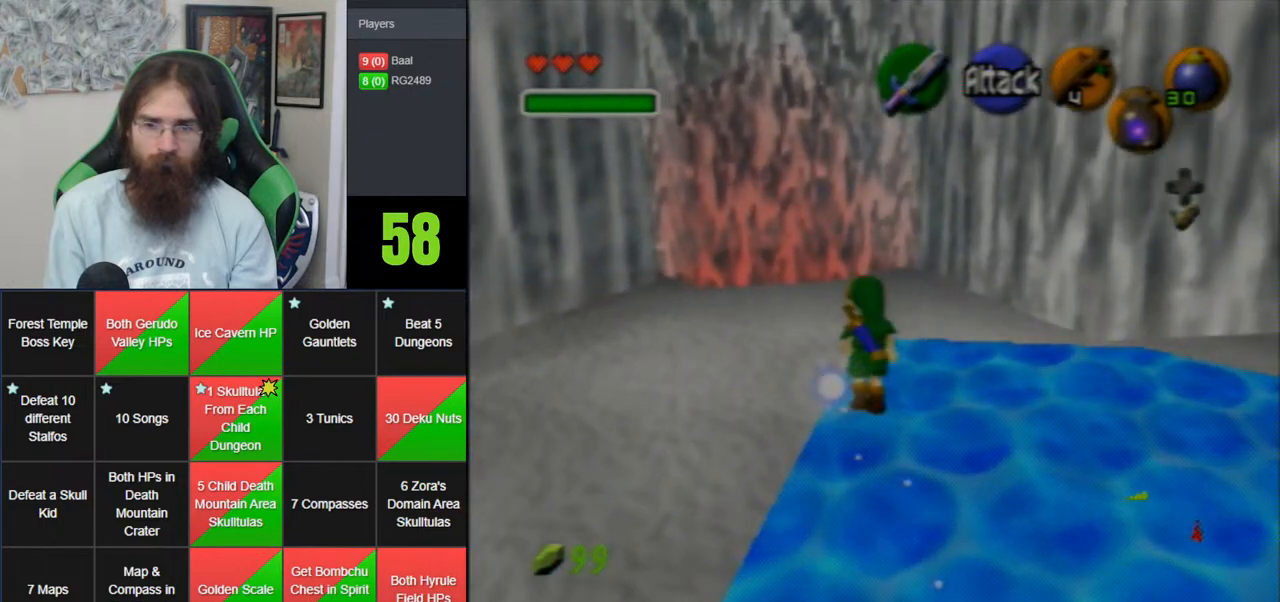
{"buttons": [], "left_stick": "up", "events": []}
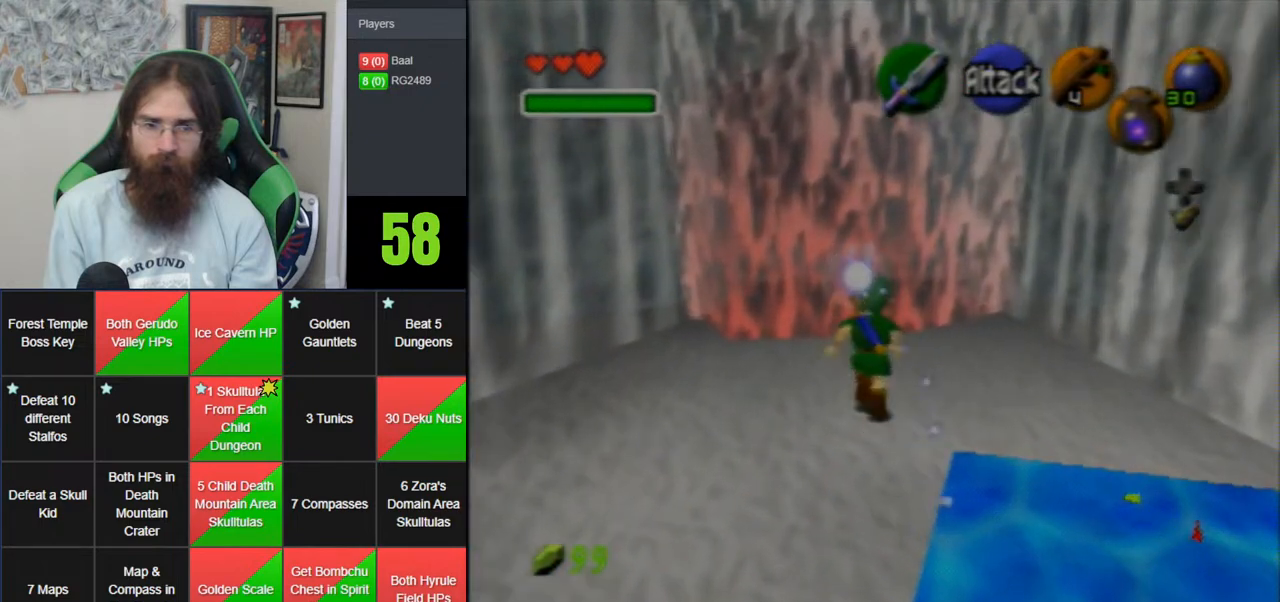
{"buttons": [], "left_stick": "center", "events": [[167, "C_DOWN", "down"], [217, "left_stick", "center"], [267, "C_DOWN", "up"]]}
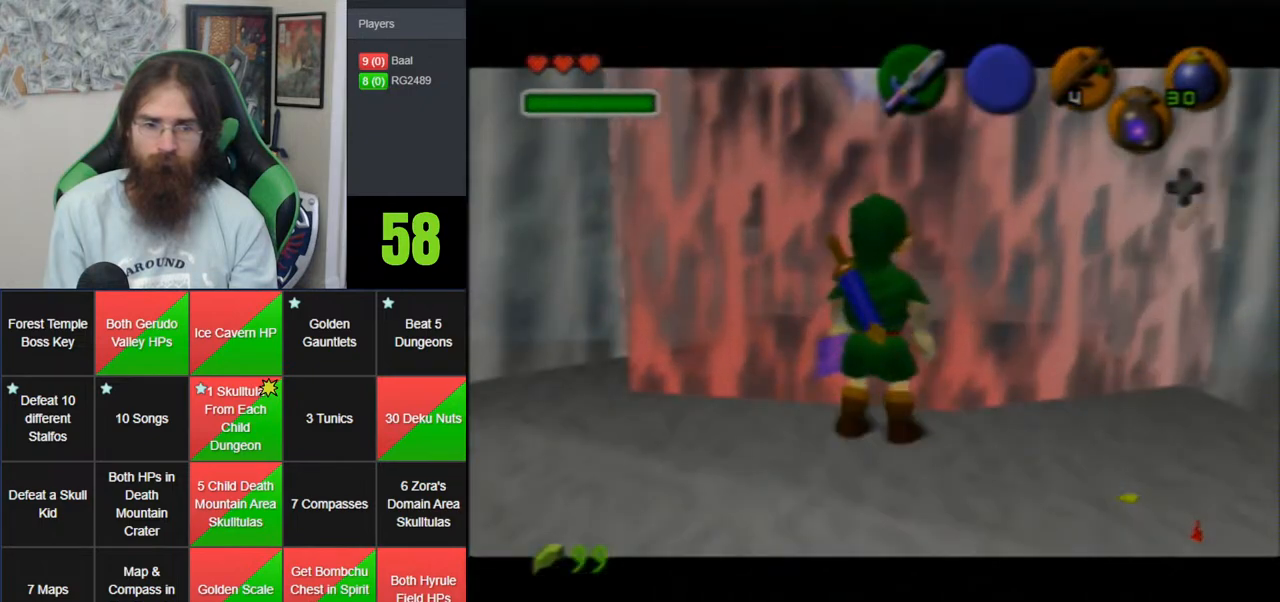
{"buttons": [], "left_stick": "center", "events": []}
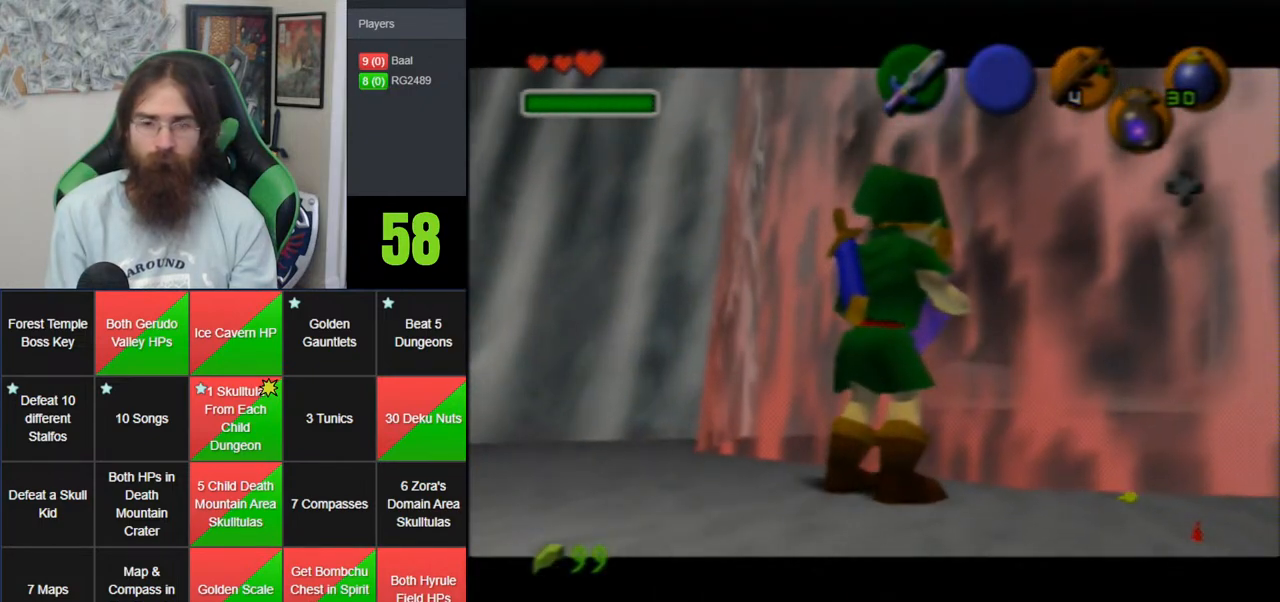
{"buttons": [], "left_stick": "center", "events": []}
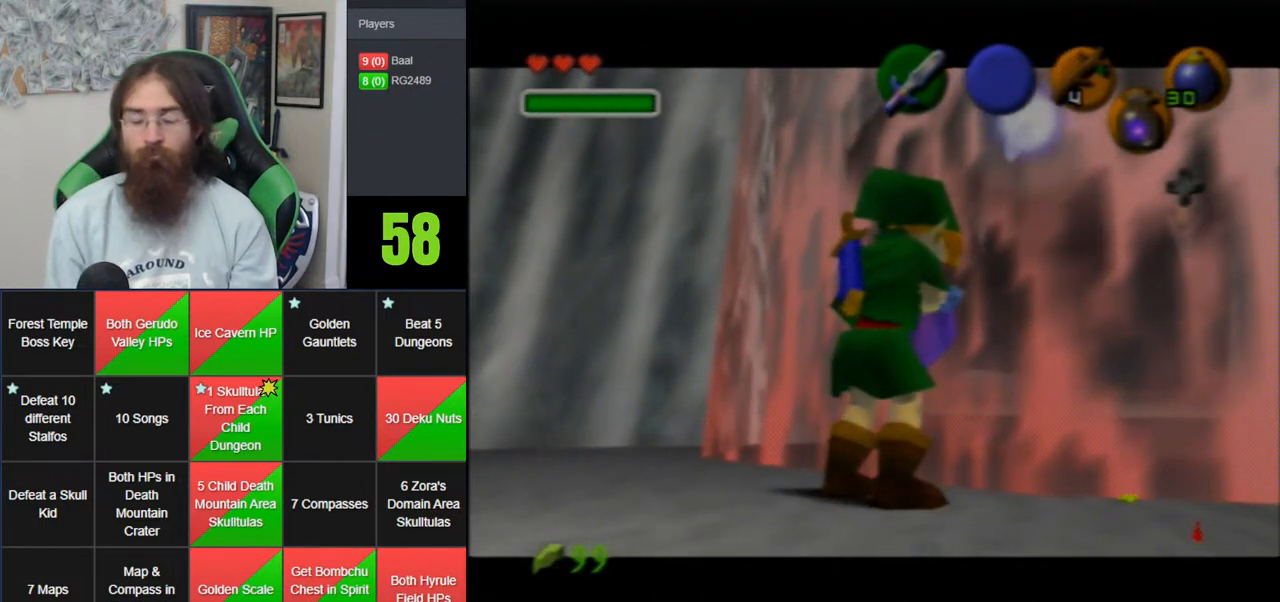
{"buttons": [], "left_stick": "center", "events": []}
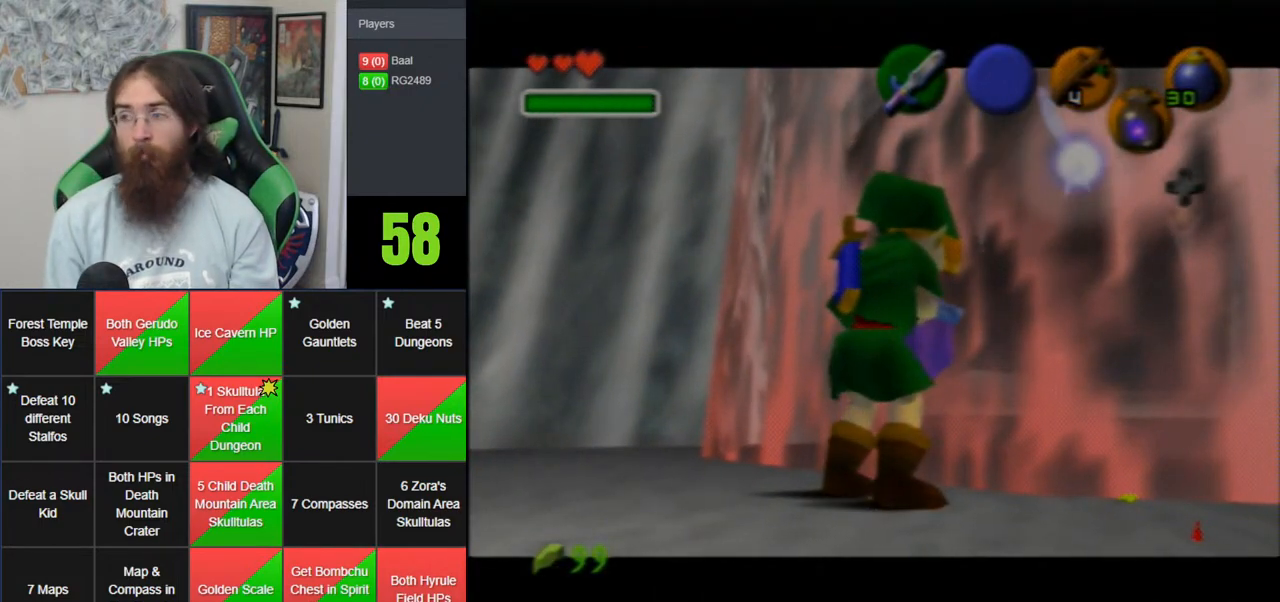
{"buttons": [], "left_stick": "center", "events": []}
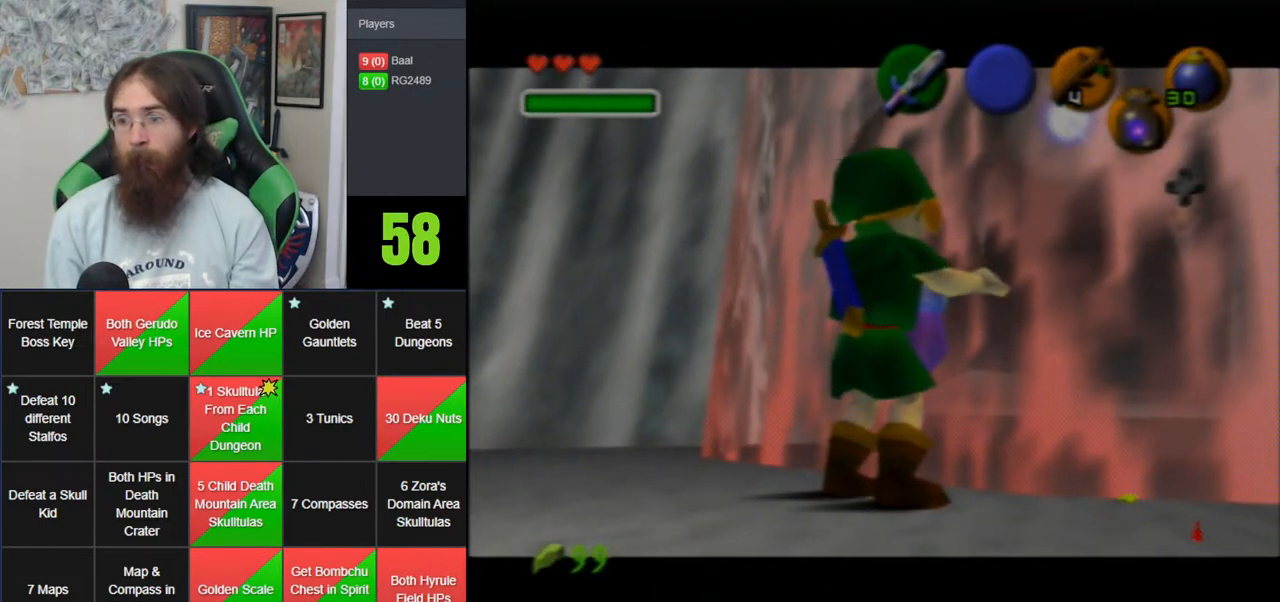
{"buttons": [], "left_stick": "up", "events": [[150, "left_stick", "up"]]}
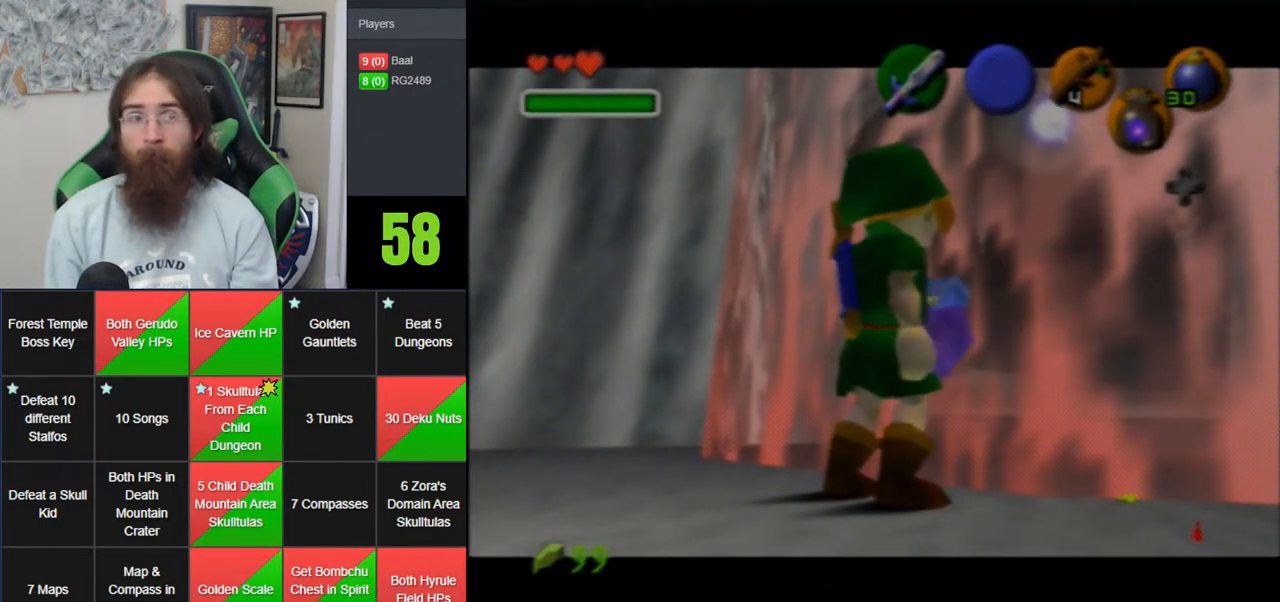
{"buttons": [], "left_stick": "up-left", "events": [[67, "left_stick", "up-left"]]}
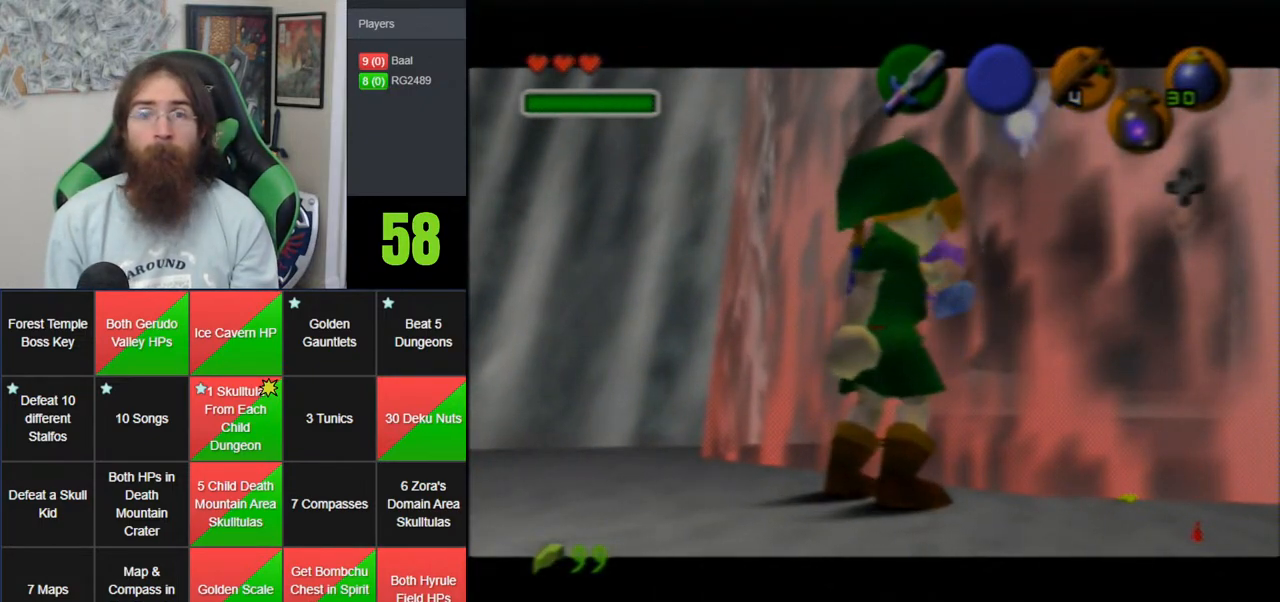
{"buttons": [], "left_stick": "up-left", "events": []}
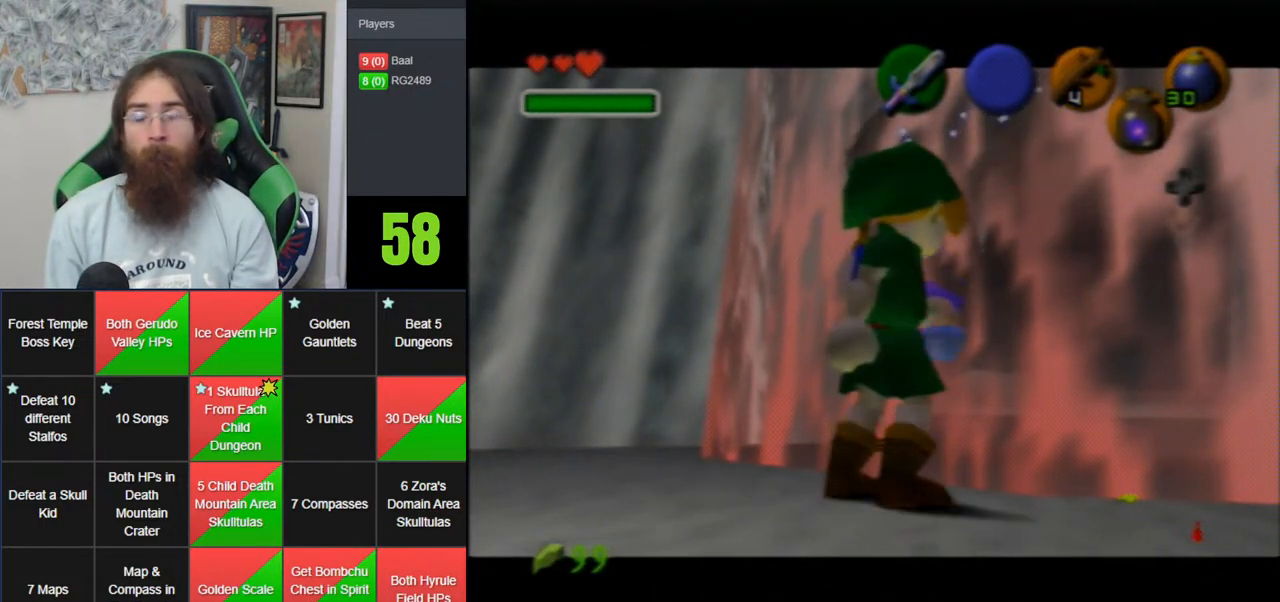
{"buttons": [], "left_stick": "up-left", "events": []}
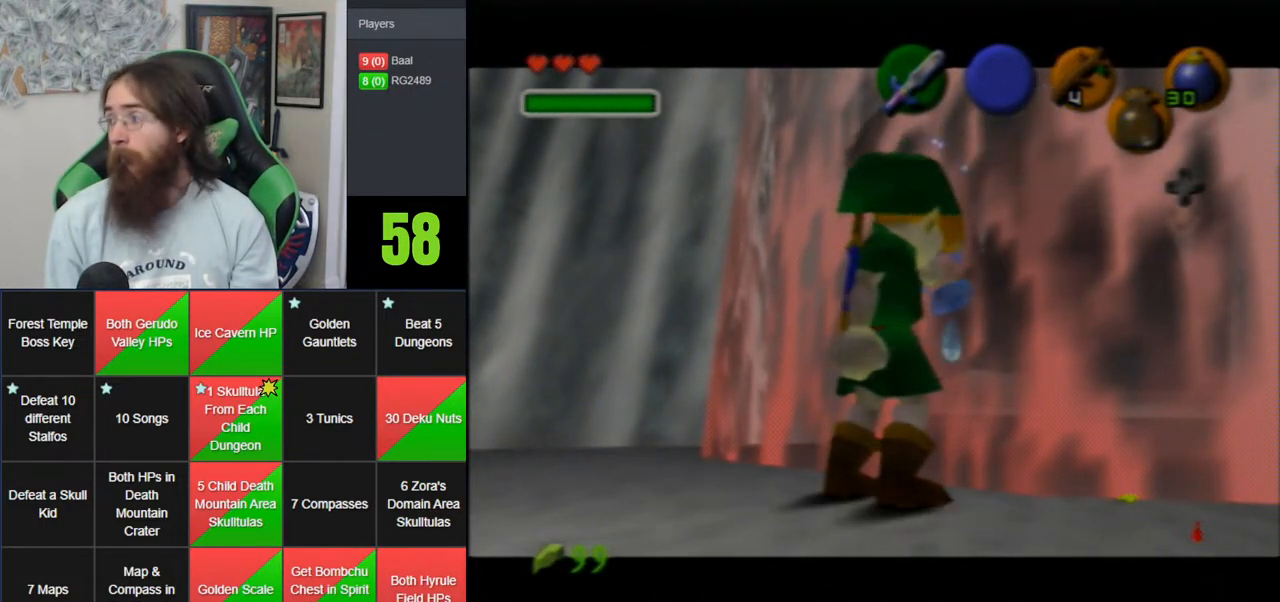
{"buttons": [], "left_stick": "up-left", "events": []}